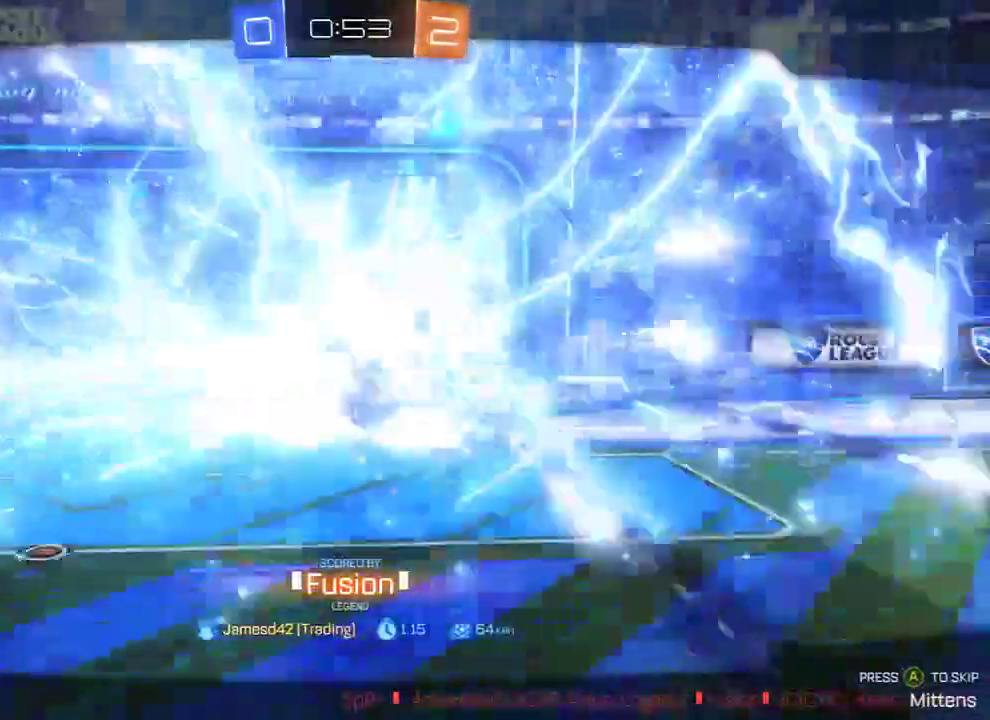
Gameplay with a controller (Xbox layout); each line is a JSON object with the inputs held at the frame after it. "events" lists button and stick changes between this image and that frame as [ms after this image, input, new state], when the widget could be followed in between.
{"buttons": [], "left_stick": "center", "right_stick": "center", "events": []}
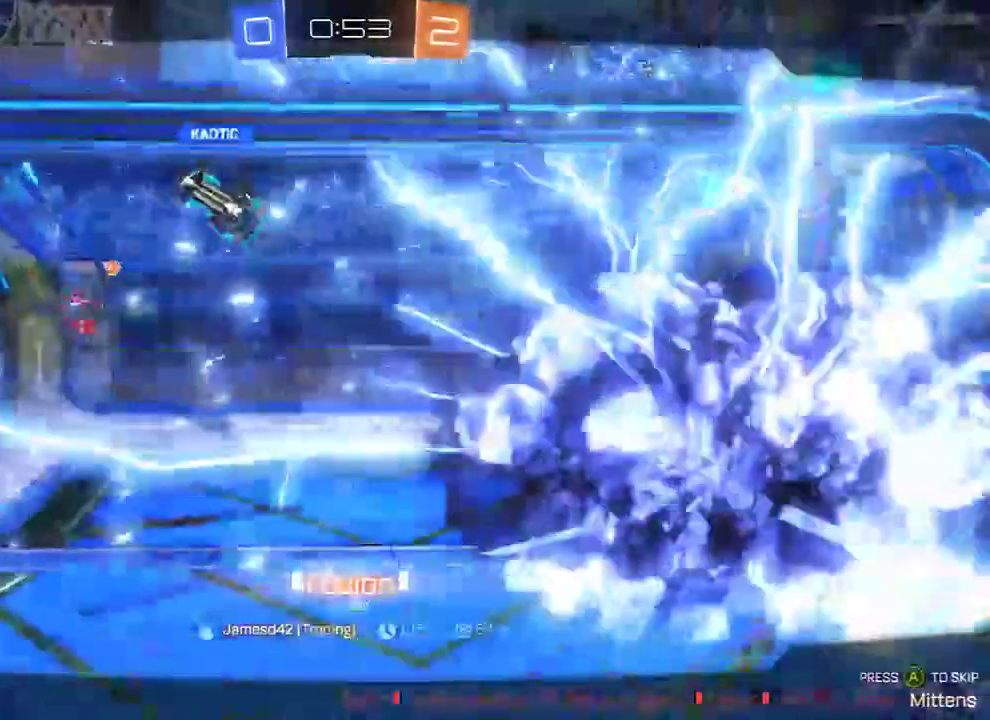
{"buttons": [], "left_stick": "center", "right_stick": "center", "events": []}
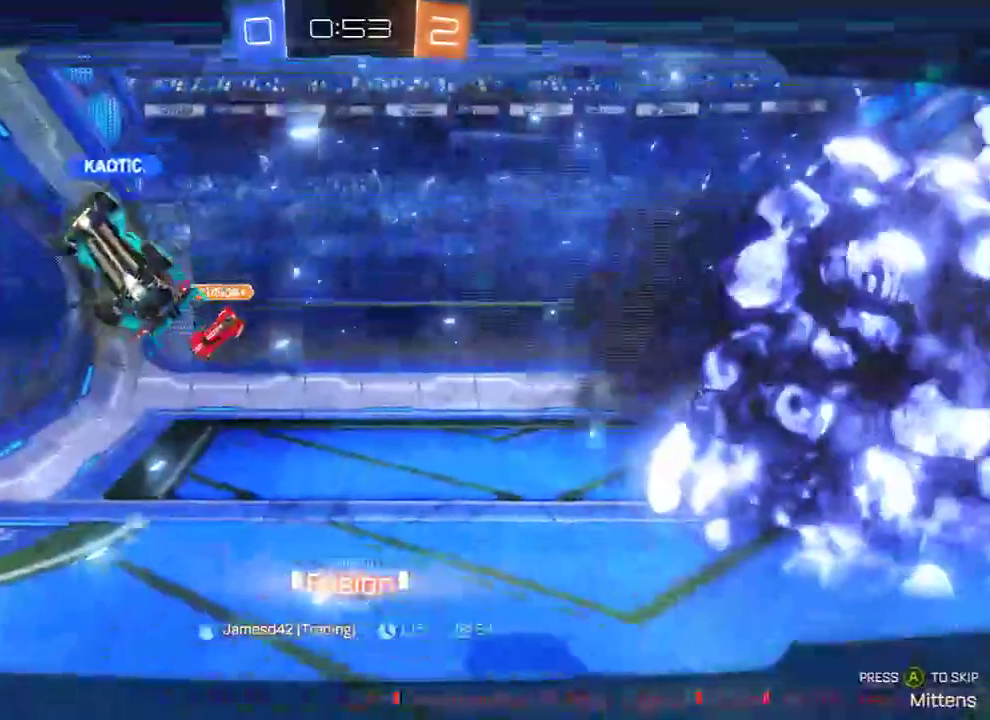
{"buttons": [], "left_stick": "center", "right_stick": "center", "events": []}
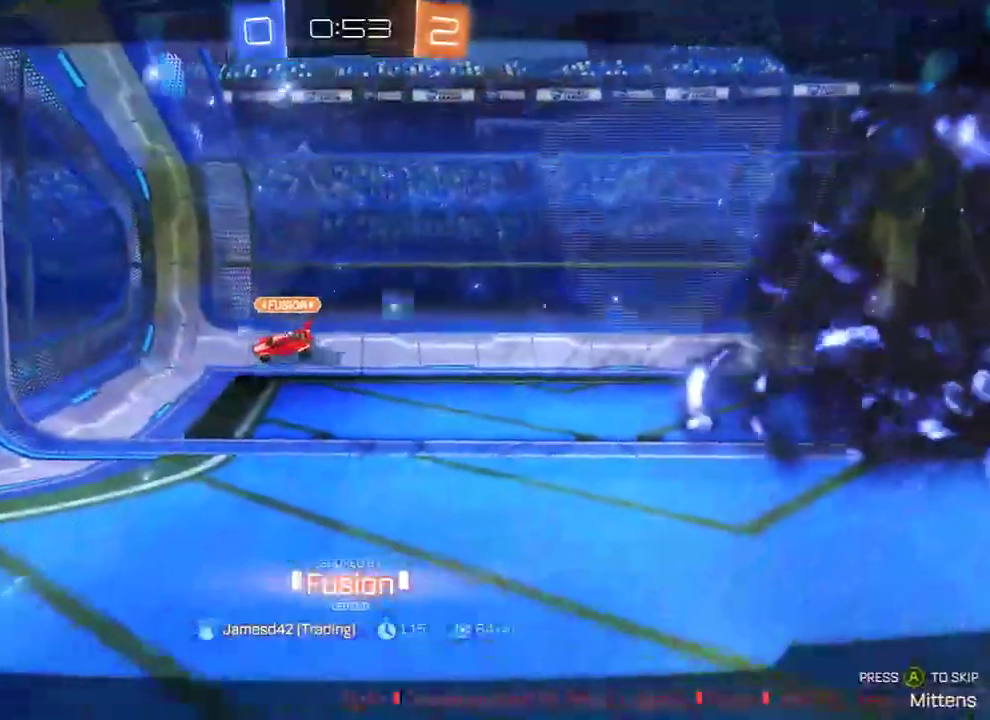
{"buttons": [], "left_stick": "center", "right_stick": "center", "events": []}
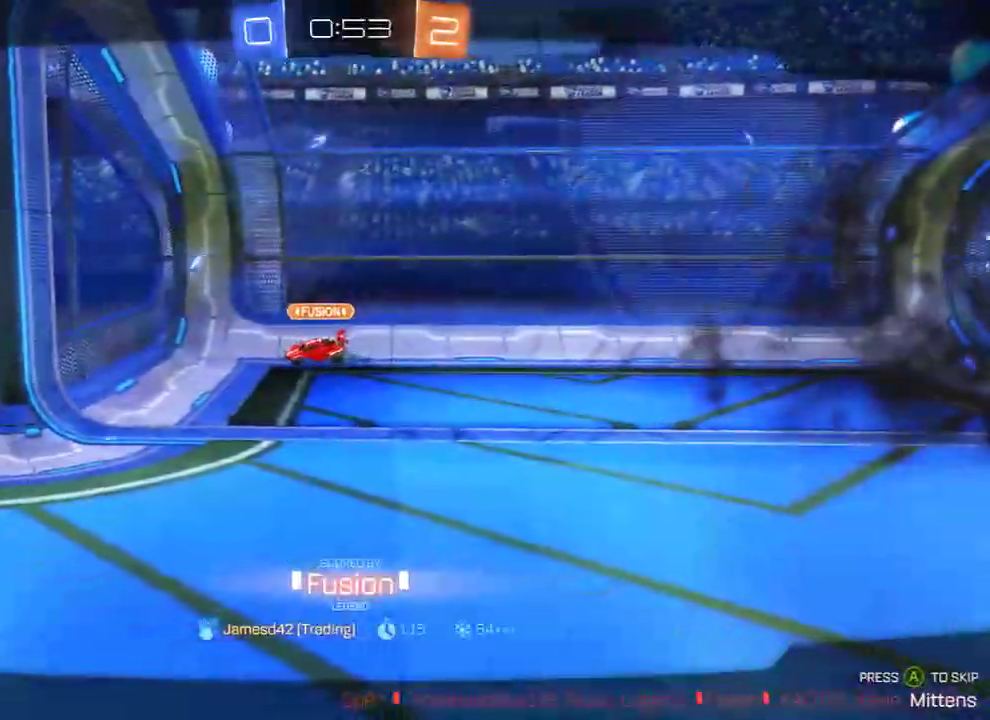
{"buttons": [], "left_stick": "center", "right_stick": "center", "events": []}
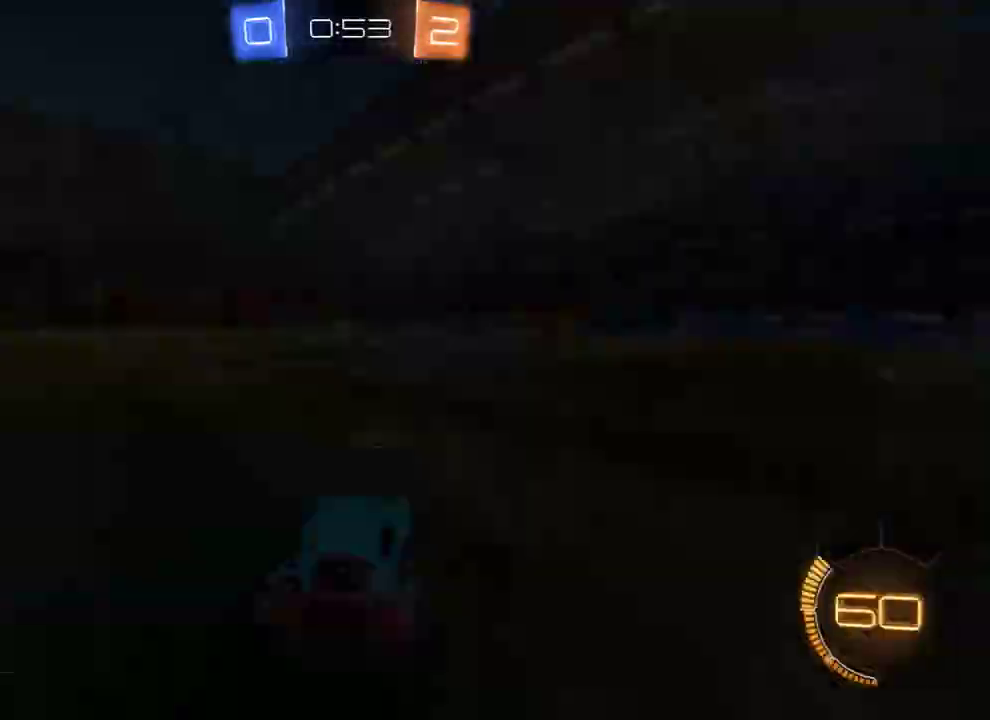
{"buttons": [], "left_stick": "center", "right_stick": "center", "events": []}
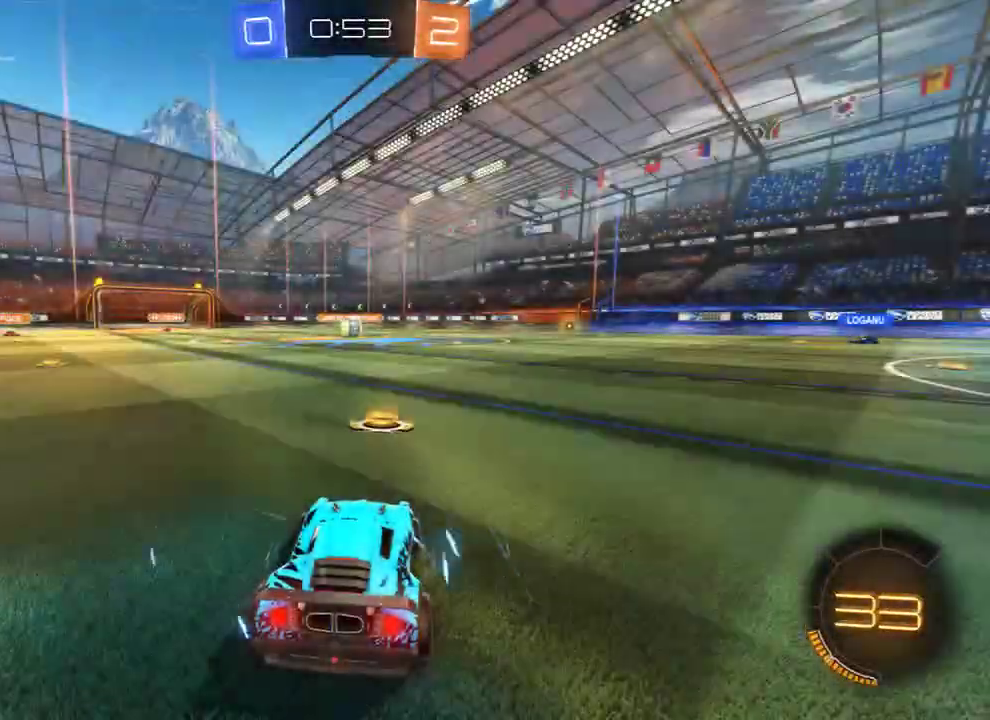
{"buttons": [], "left_stick": "center", "right_stick": "center", "events": []}
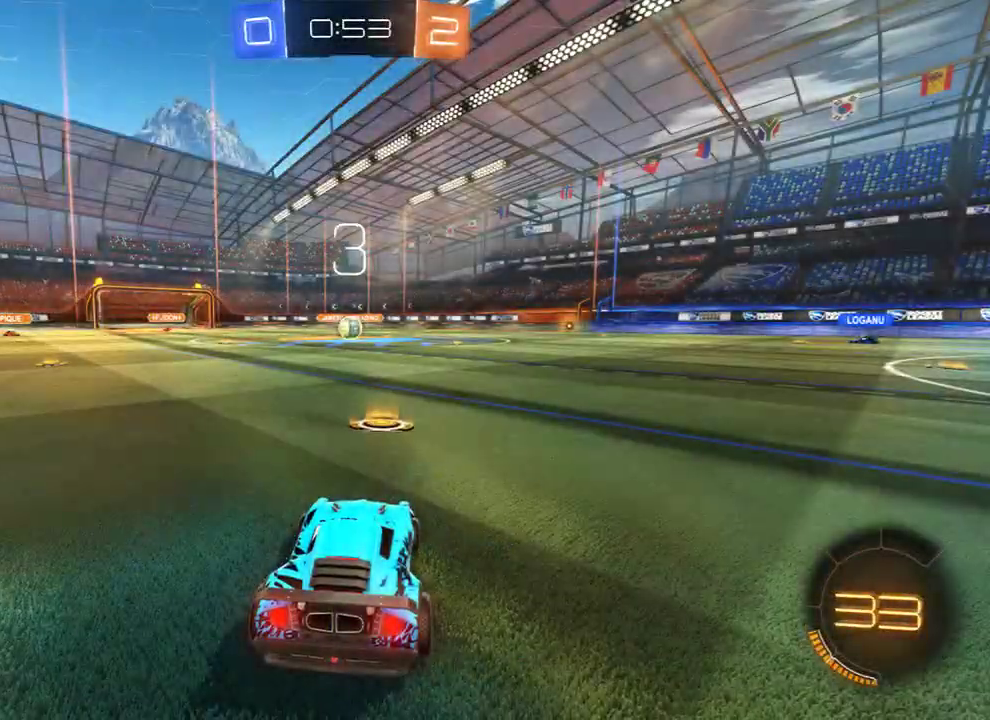
{"buttons": [], "left_stick": "center", "right_stick": "center", "events": []}
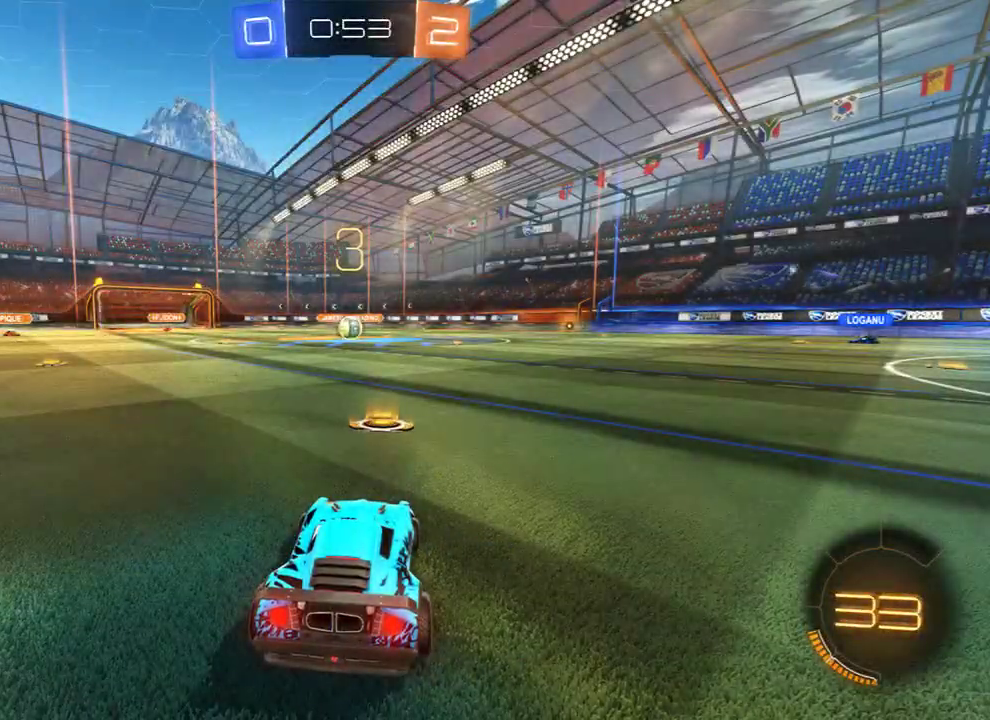
{"buttons": ["L1"], "left_stick": "center", "right_stick": "center", "events": [[250, "L1", "down"]]}
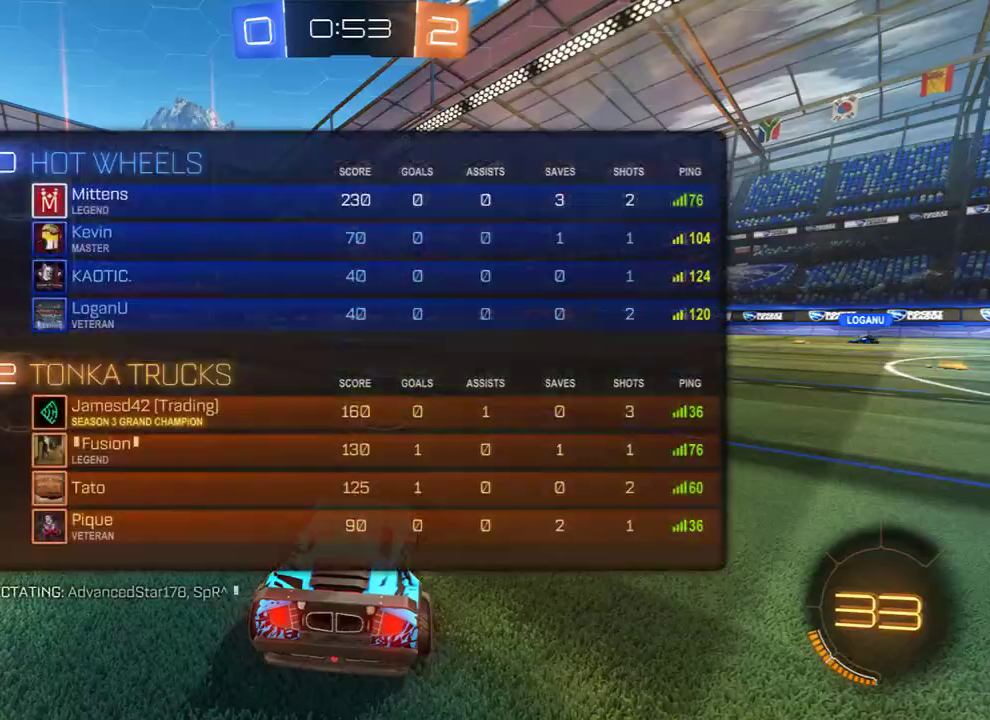
{"buttons": ["B", "Y", "L1"], "left_stick": "center", "right_stick": "center", "events": [[100, "B", "down"], [483, "Y", "down"]]}
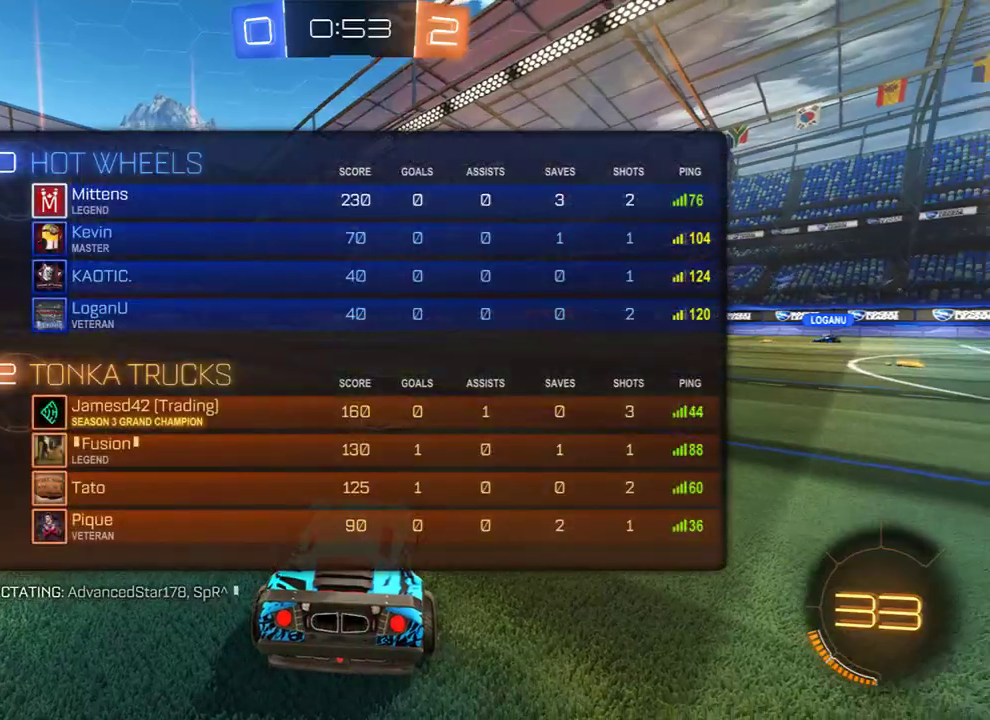
{"buttons": ["B", "L1", "R2"], "left_stick": "left", "right_stick": "right", "events": [[50, "Y", "up"], [383, "R2", "down"], [417, "right_stick", "right"], [450, "left_stick", "left"]]}
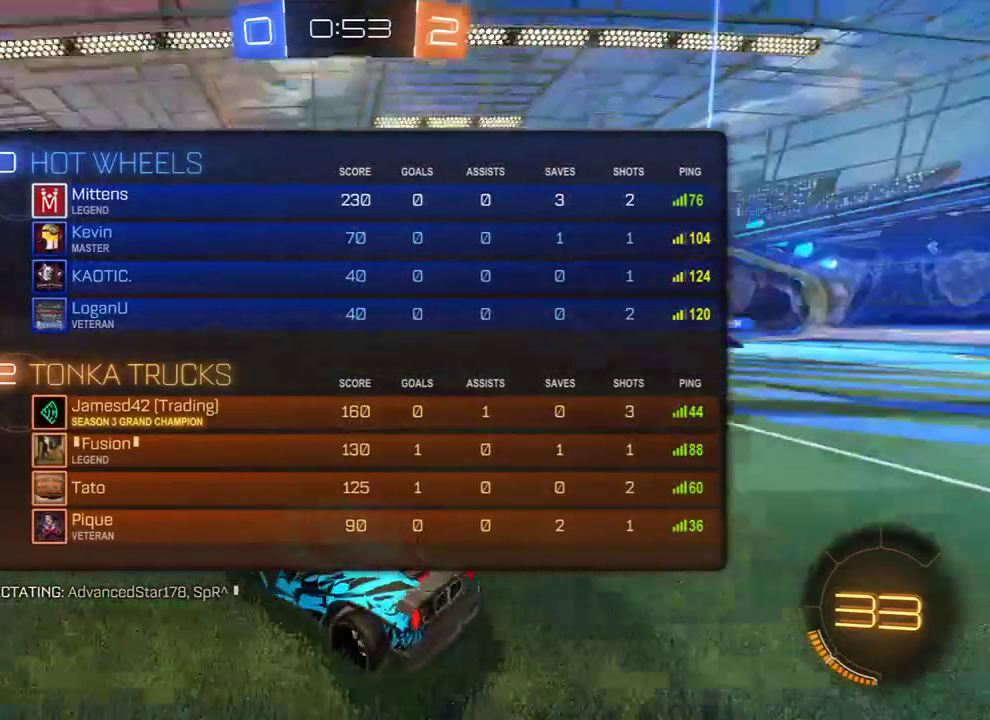
{"buttons": ["B", "R2"], "left_stick": "center", "right_stick": "center", "events": [[83, "left_stick", "down"], [83, "right_stick", "up"], [183, "left_stick", "center"], [333, "right_stick", "center"], [367, "L1", "up"]]}
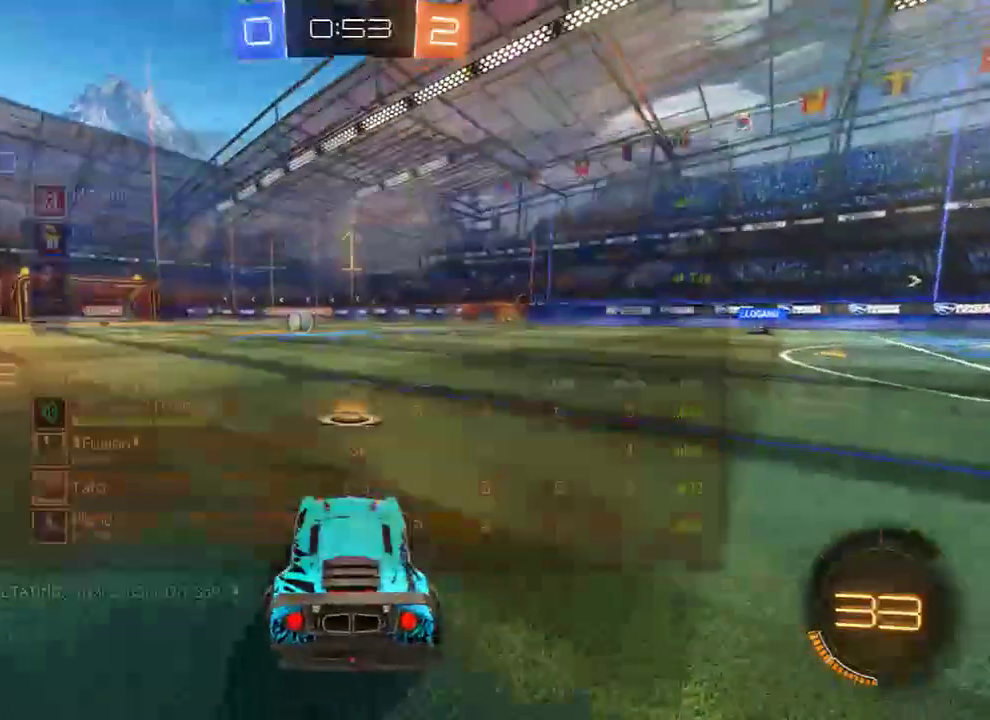
{"buttons": ["B", "R2"], "left_stick": "center", "right_stick": "center", "events": [[67, "L1", "down"], [167, "L1", "up"]]}
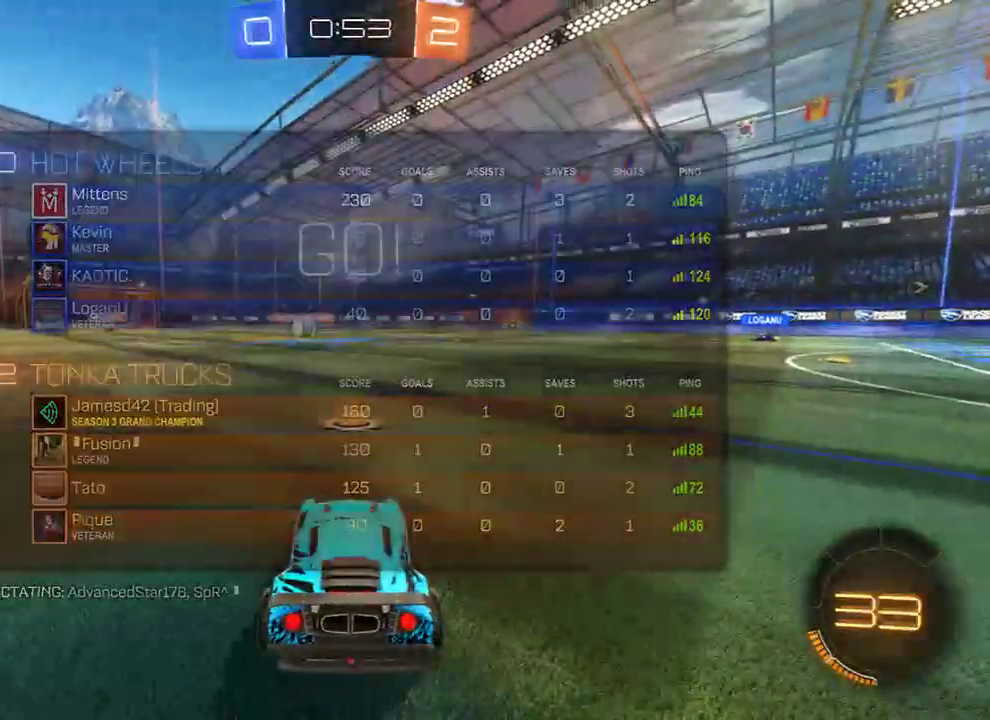
{"buttons": ["B", "L2", "R2"], "left_stick": "up-left", "right_stick": "center", "events": [[333, "left_stick", "right"], [433, "A", "down"], [433, "L2", "down"], [467, "A", "up"], [467, "left_stick", "up-left"]]}
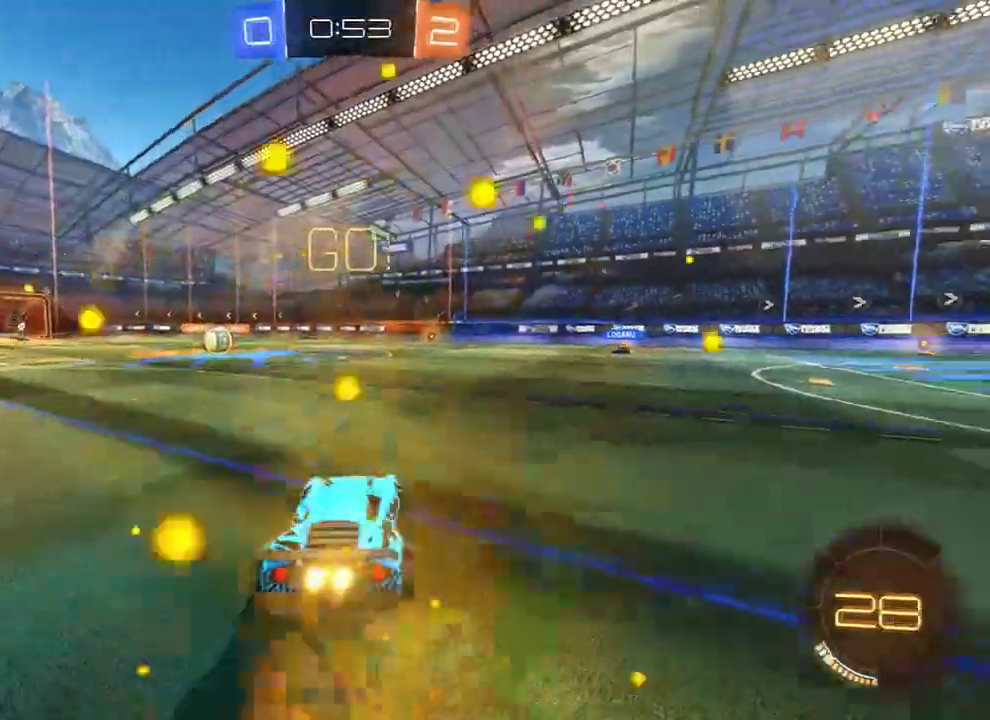
{"buttons": ["B", "L2"], "left_stick": "up-left", "right_stick": "center", "events": [[33, "A", "down"], [33, "L3", "down"], [100, "A", "up"], [100, "L3", "up"], [100, "Y", "down"], [133, "left_stick", "center"], [233, "Y", "up"], [317, "left_stick", "left"], [367, "R2", "up"], [500, "left_stick", "up-left"]]}
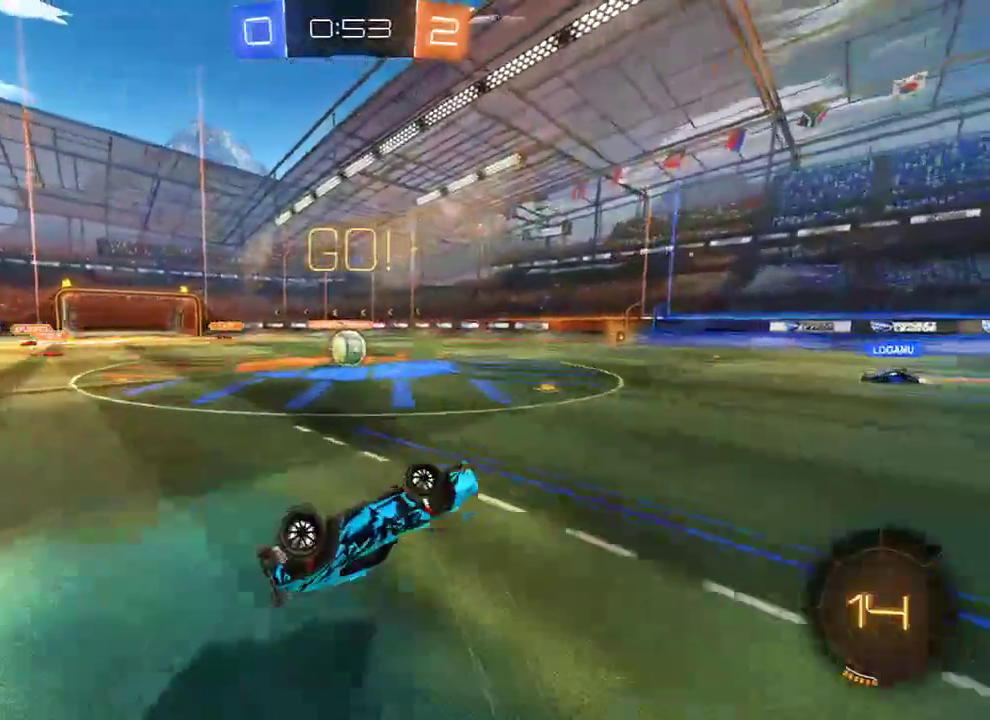
{"buttons": ["B", "R2"], "left_stick": "center", "right_stick": "center", "events": [[183, "L2", "up"], [283, "R2", "down"], [450, "left_stick", "center"]]}
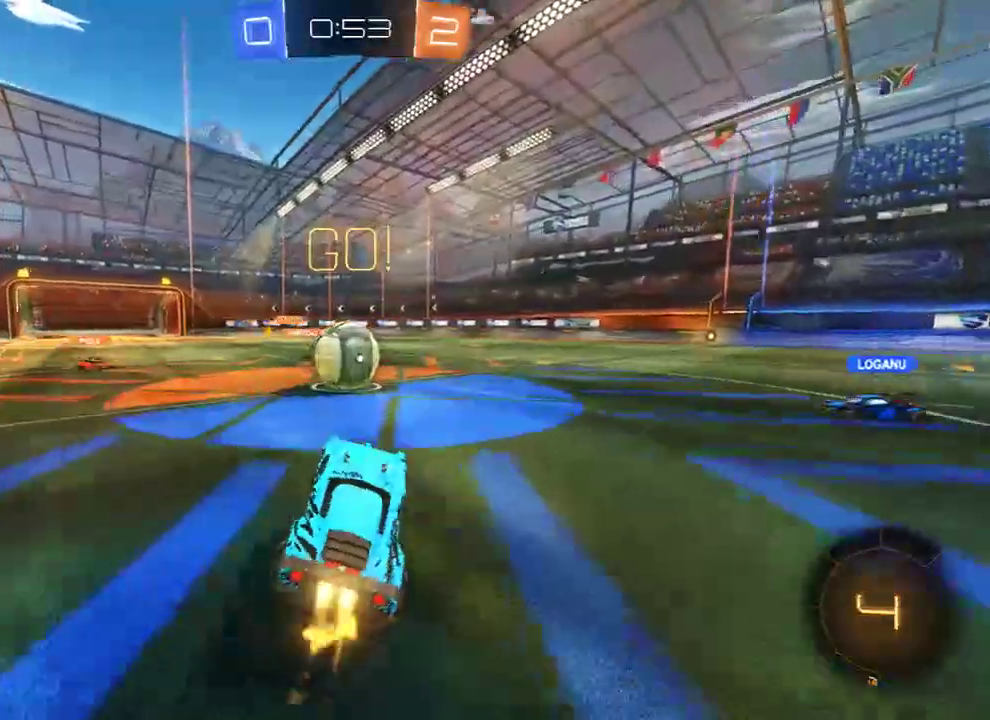
{"buttons": ["B", "L2", "R2"], "left_stick": "up-right", "right_stick": "center", "events": [[83, "left_stick", "left"], [183, "A", "down"], [250, "A", "up"], [250, "L2", "down"], [250, "left_stick", "right"], [317, "A", "down"], [317, "left_stick", "up-right"], [450, "A", "up"]]}
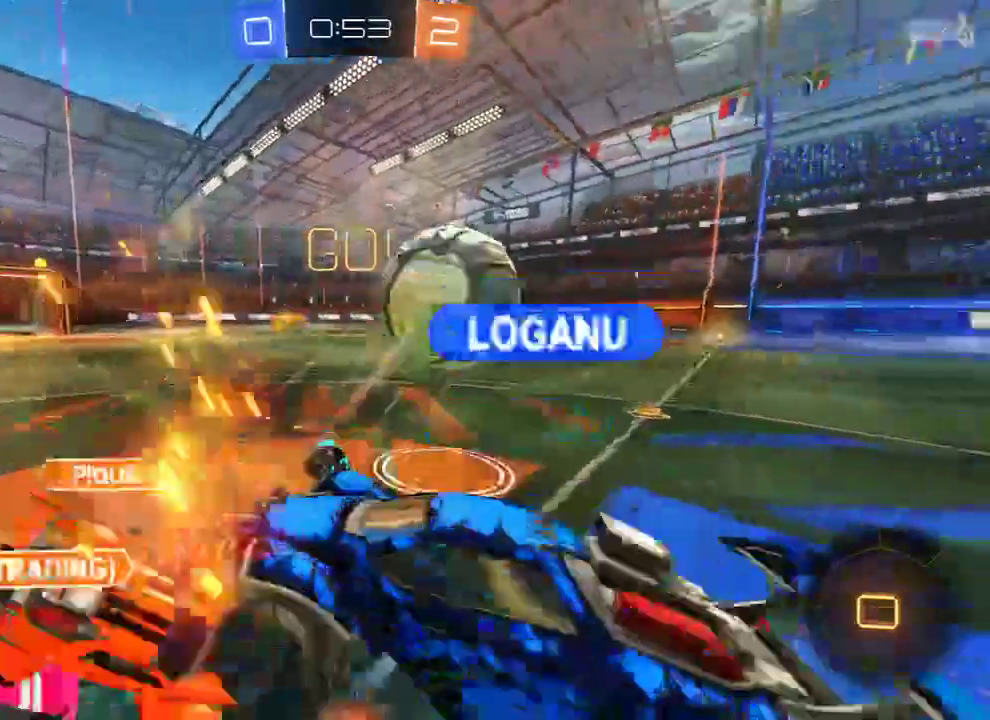
{"buttons": ["B", "L2"], "left_stick": "up-right", "right_stick": "center", "events": [[50, "Y", "down"], [83, "B", "up"], [150, "Y", "up"], [183, "R2", "up"], [183, "Y", "down"], [317, "Y", "up"], [450, "B", "down"]]}
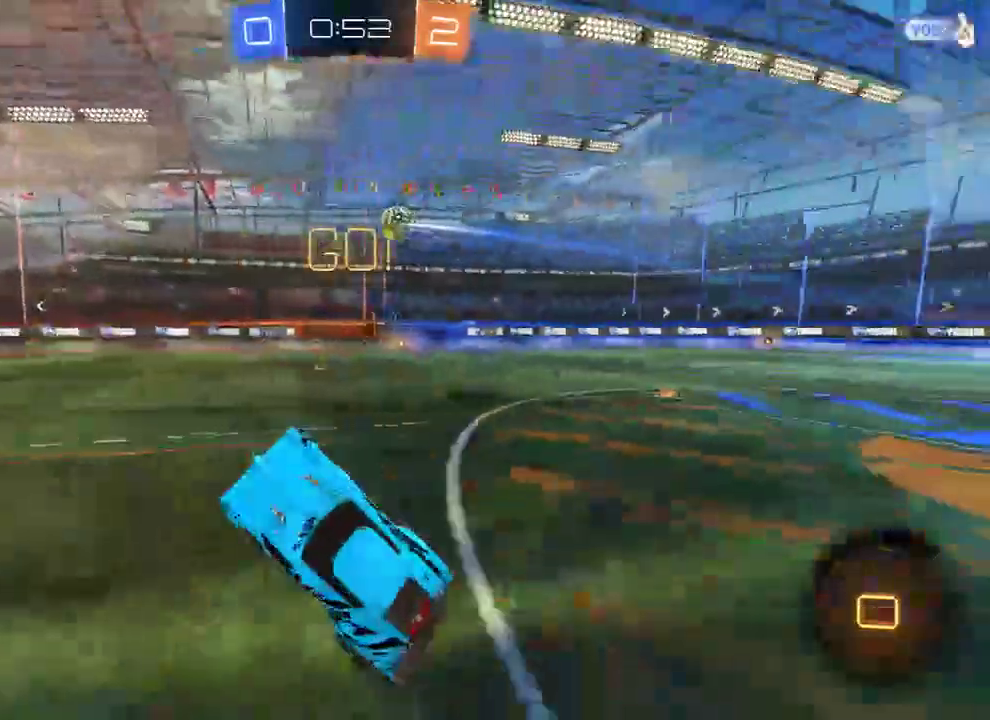
{"buttons": ["B"], "left_stick": "right", "right_stick": "center", "events": [[33, "L2", "up"], [33, "left_stick", "center"], [267, "left_stick", "up-right"], [450, "left_stick", "right"]]}
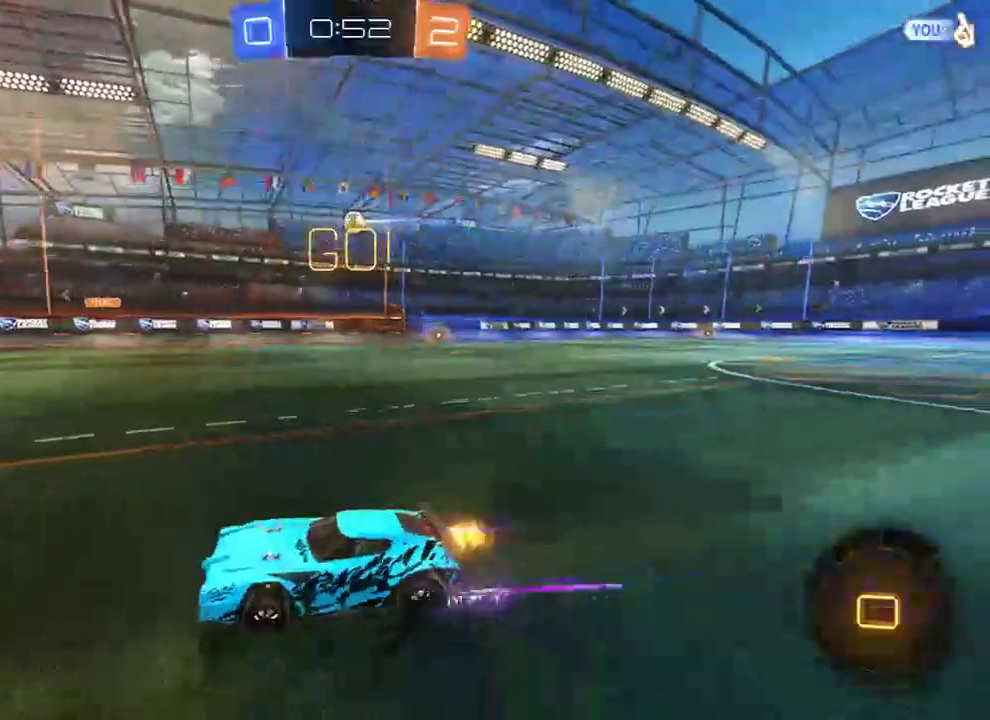
{"buttons": ["B", "Y"], "left_stick": "right", "right_stick": "center", "events": [[33, "X", "down"], [167, "X", "up"], [433, "Y", "down"]]}
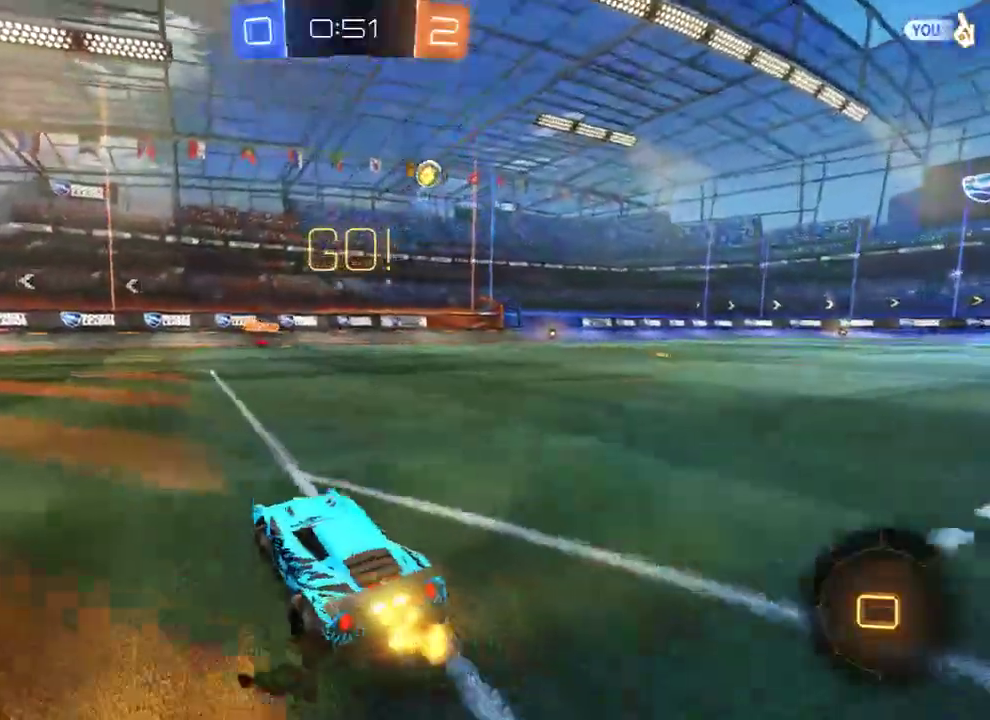
{"buttons": ["A", "B", "R2"], "left_stick": "up-right", "right_stick": "center", "events": [[67, "Y", "up"], [100, "R2", "down"], [400, "left_stick", "up-right"], [467, "A", "down"]]}
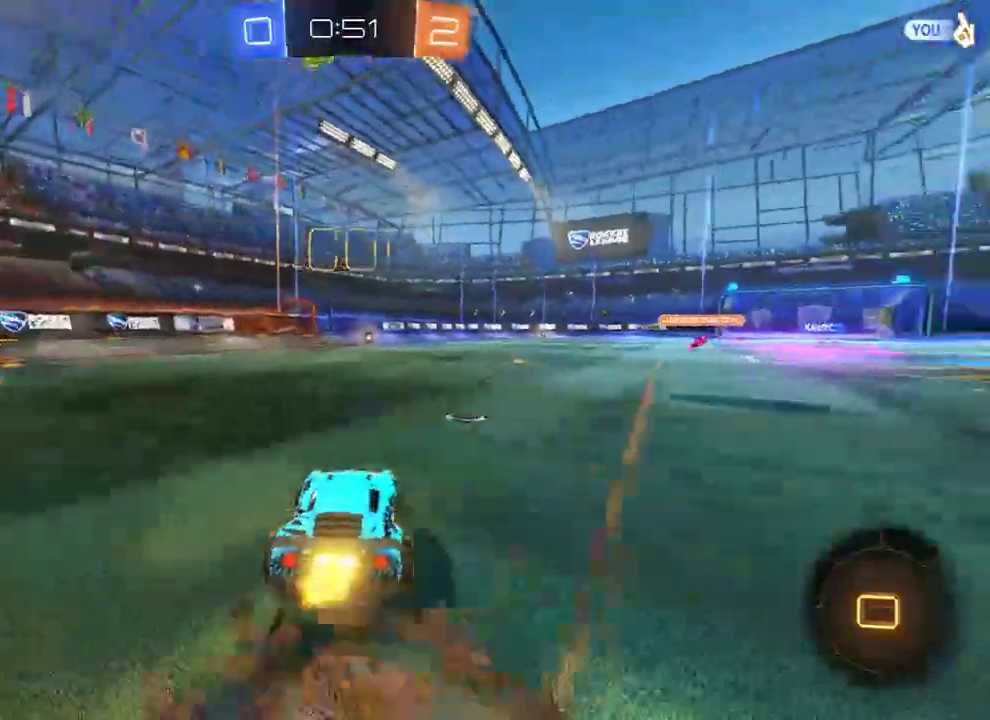
{"buttons": ["B"], "left_stick": "center", "right_stick": "center", "events": [[33, "A", "up"], [33, "L3", "down"], [33, "left_stick", "up"], [67, "A", "down"], [200, "A", "up"], [200, "L3", "up"], [250, "Y", "down"], [250, "left_stick", "center"], [283, "R2", "up"], [317, "B", "up"], [350, "Y", "up"], [483, "B", "down"]]}
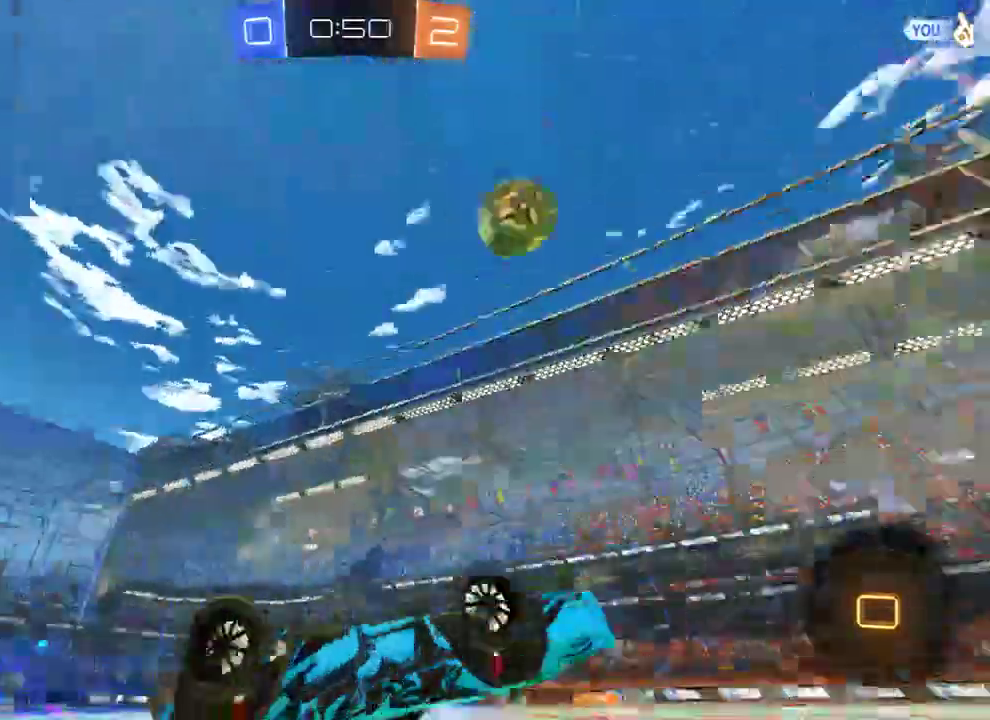
{"buttons": ["B", "R2"], "left_stick": "center", "right_stick": "center", "events": [[150, "Y", "down"], [283, "Y", "up"], [483, "R2", "down"]]}
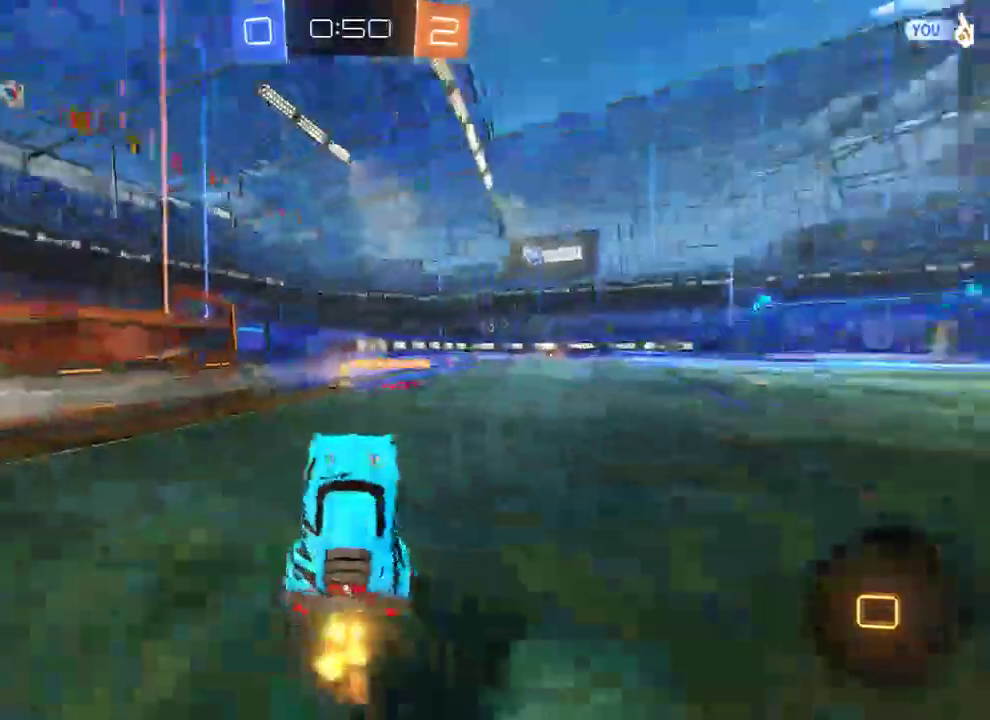
{"buttons": ["B", "Y", "L2", "R2"], "left_stick": "right", "right_stick": "center", "events": [[50, "left_stick", "right"], [283, "A", "down"], [283, "L2", "down"], [350, "A", "up"], [383, "A", "down"], [450, "A", "up"], [450, "Y", "down"]]}
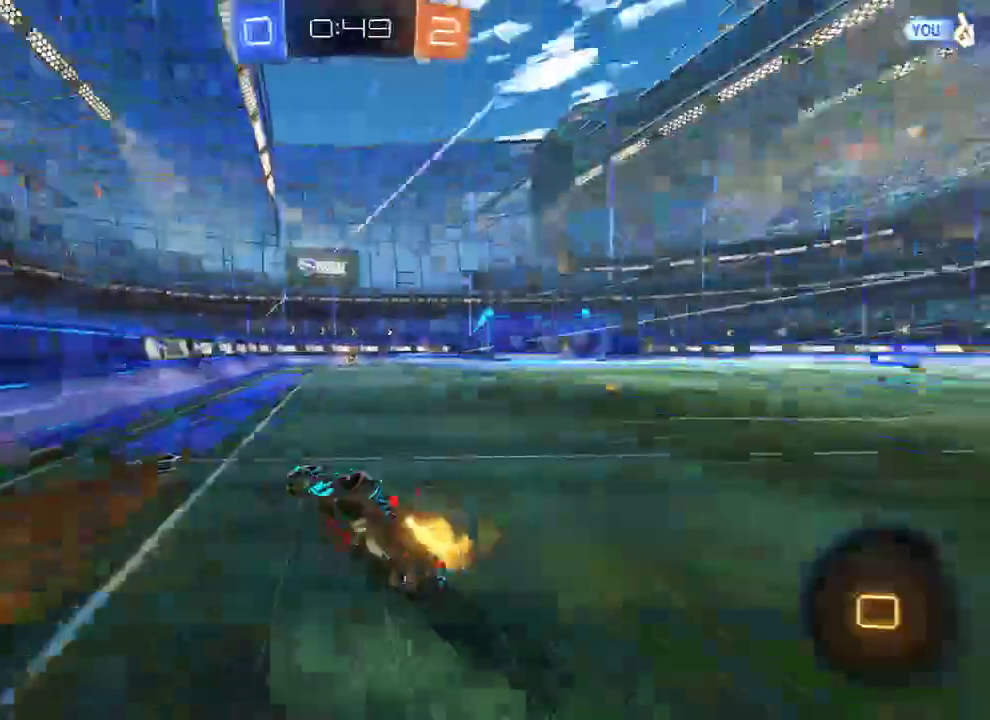
{"buttons": ["B"], "left_stick": "right", "right_stick": "center", "events": [[117, "R2", "up"], [117, "Y", "up"], [400, "L2", "up"]]}
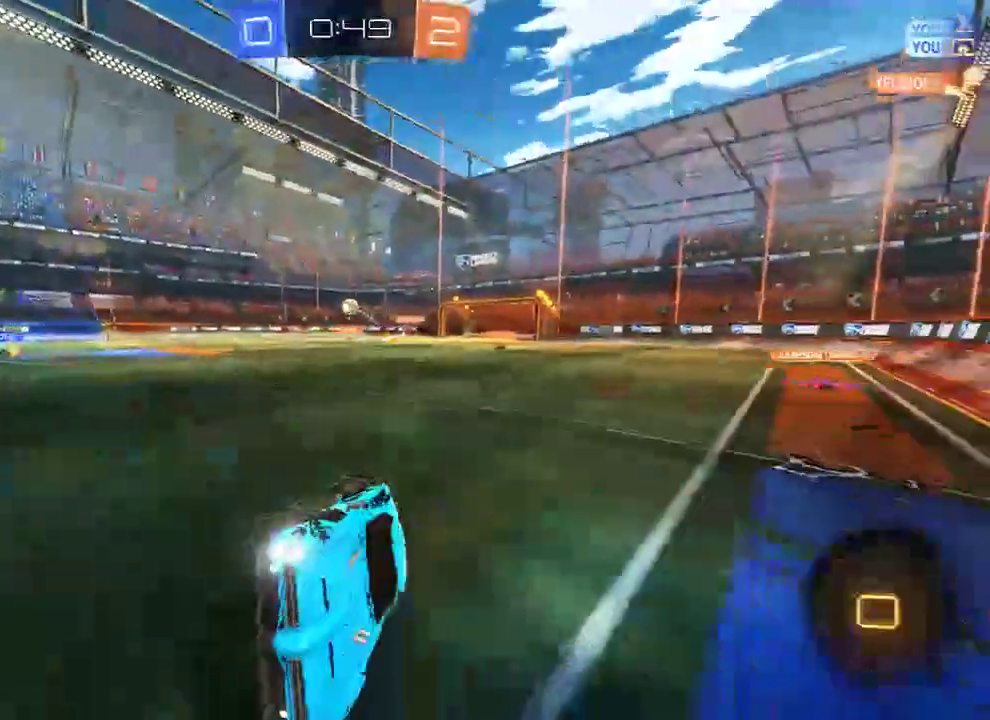
{"buttons": ["B"], "left_stick": "right", "right_stick": "center", "events": [[367, "Y", "down"], [467, "Y", "up"]]}
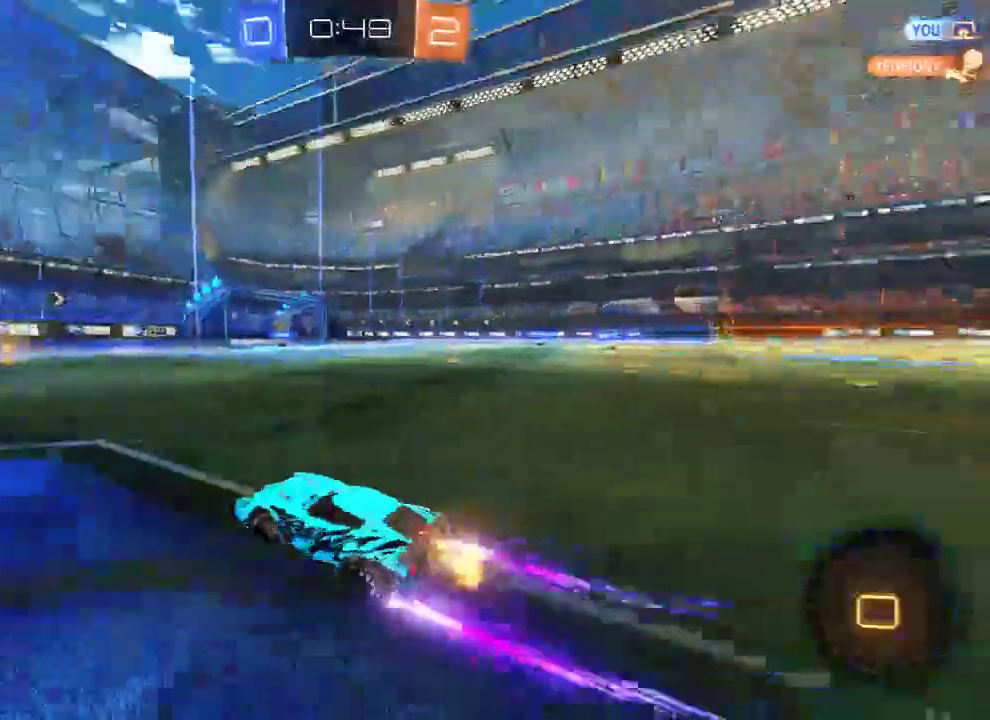
{"buttons": ["B"], "left_stick": "right", "right_stick": "center", "events": [[100, "Y", "down"], [233, "Y", "up"], [267, "left_stick", "left"], [417, "left_stick", "center"], [483, "left_stick", "right"]]}
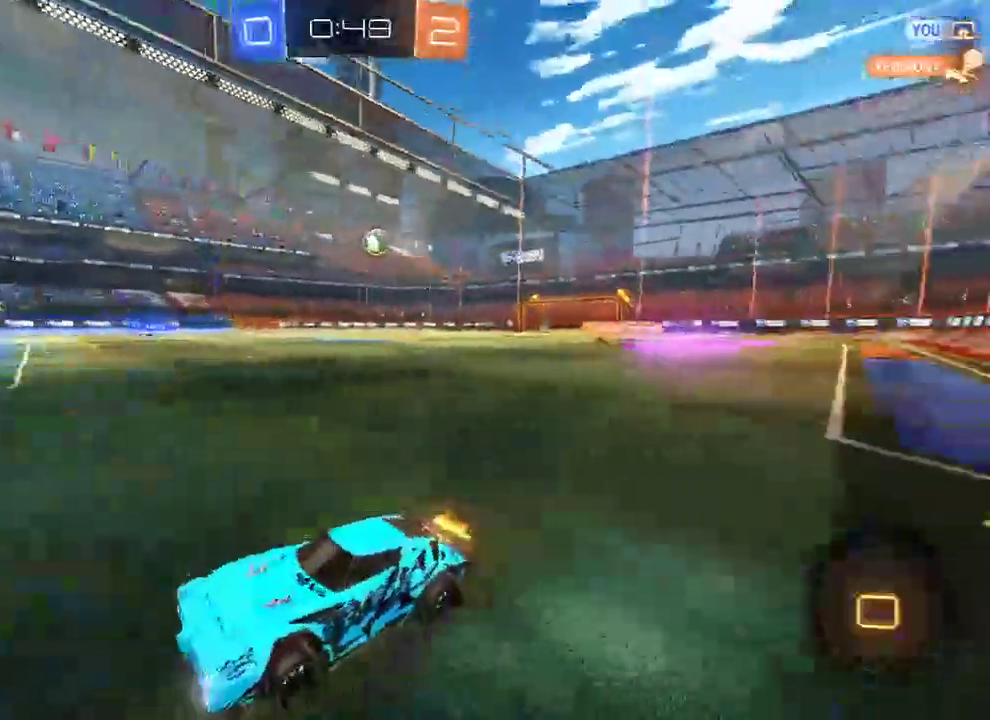
{"buttons": ["B"], "left_stick": "left", "right_stick": "center", "events": [[183, "left_stick", "center"], [233, "B", "up"], [300, "left_stick", "left"], [400, "B", "down"]]}
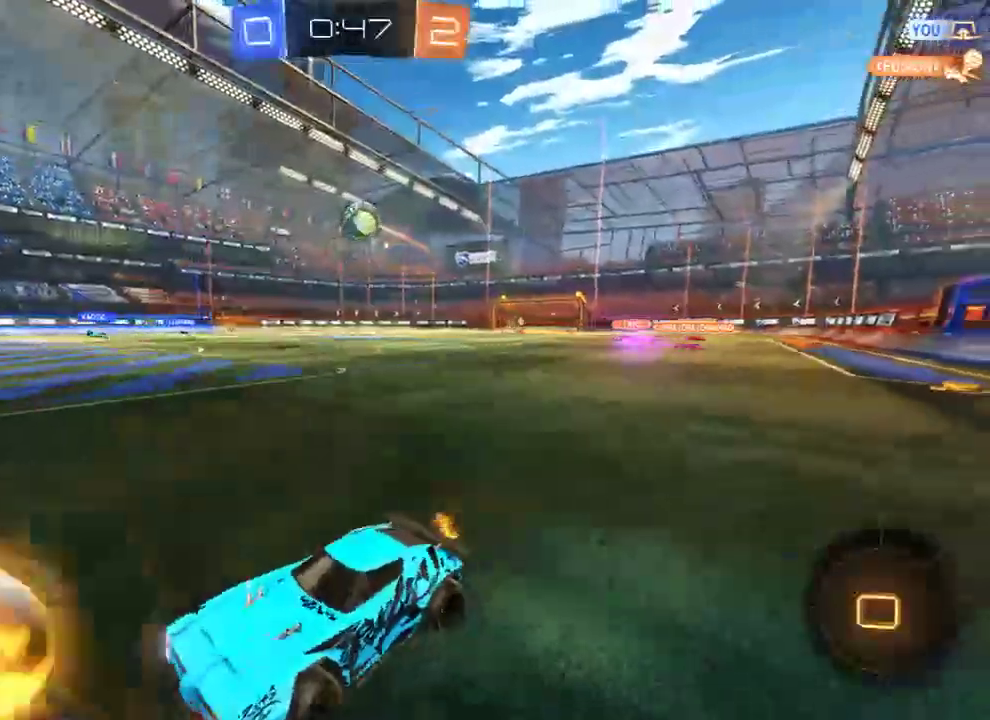
{"buttons": ["B"], "left_stick": "right", "right_stick": "center", "events": [[50, "B", "up"], [50, "L2", "down"], [150, "left_stick", "right"], [283, "B", "down"], [317, "L2", "up"]]}
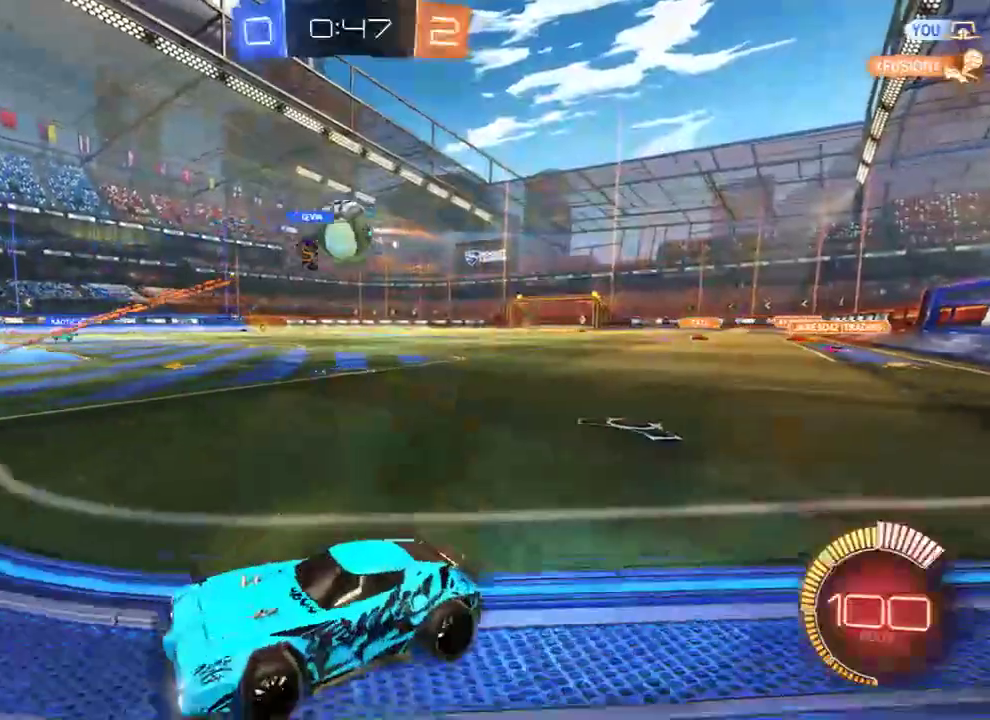
{"buttons": ["B"], "left_stick": "right", "right_stick": "center", "events": [[250, "X", "down"], [417, "X", "up"]]}